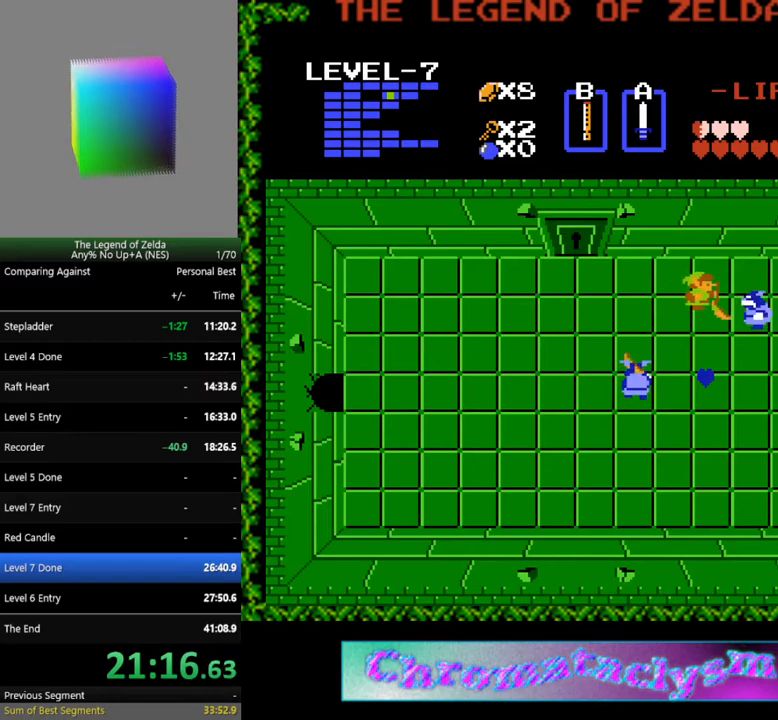
Gameplay with a controller (Nintendo layout); each line is a JSON object with the inputs held at the frame after it. "events" lists button and stick changes between this image and that frame as [ms after this image, input, new state], when the widget could be followed in between. Not read: L3 R3.
{"buttons": ["DPAD_DOWN"], "events": [[50, "DPAD_RIGHT", "up"], [67, "A", "down"], [200, "A", "up"], [333, "DPAD_DOWN", "down"]]}
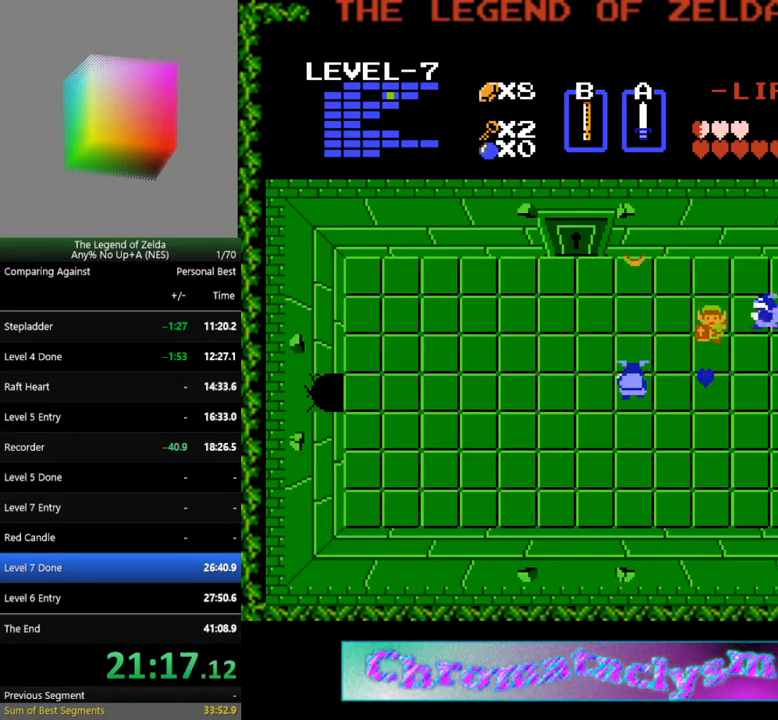
{"buttons": ["A", "DPAD_UP"], "events": [[333, "DPAD_DOWN", "up"], [383, "DPAD_UP", "down"], [483, "A", "down"]]}
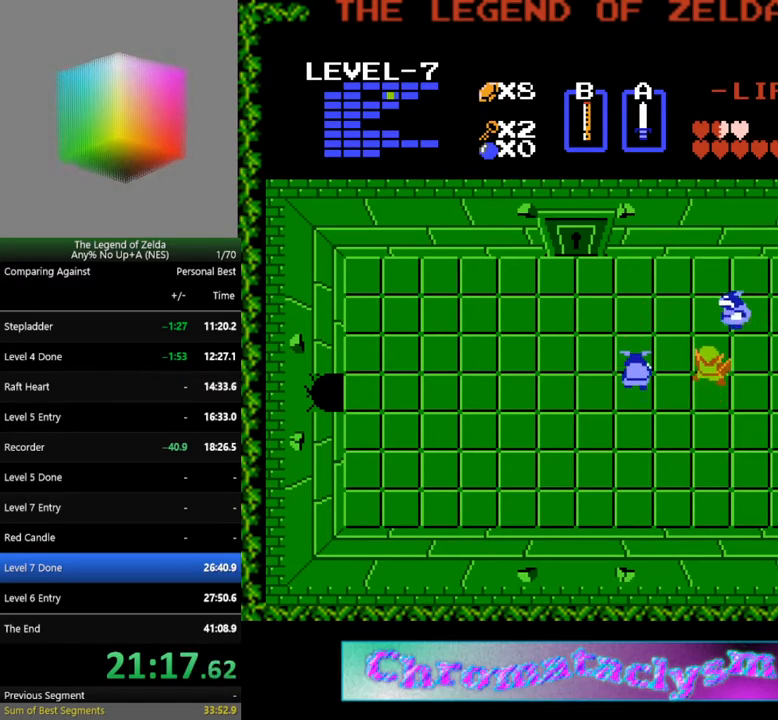
{"buttons": ["A", "DPAD_LEFT"], "events": [[100, "DPAD_UP", "up"], [167, "A", "up"], [250, "DPAD_UP", "down"], [317, "DPAD_LEFT", "down"], [333, "DPAD_UP", "up"], [433, "A", "down"]]}
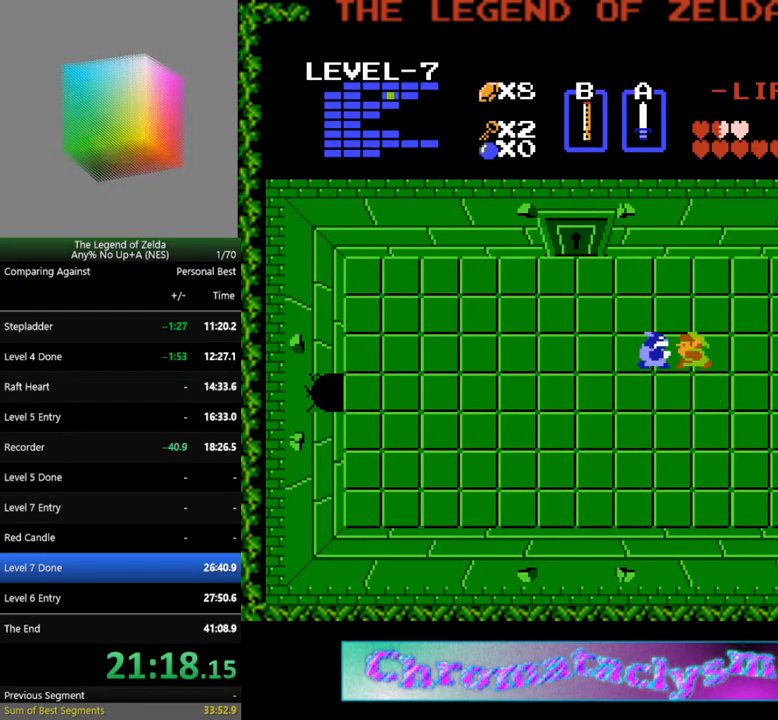
{"buttons": ["DPAD_LEFT"], "events": [[33, "DPAD_LEFT", "up"], [50, "A", "up"], [150, "DPAD_LEFT", "down"]]}
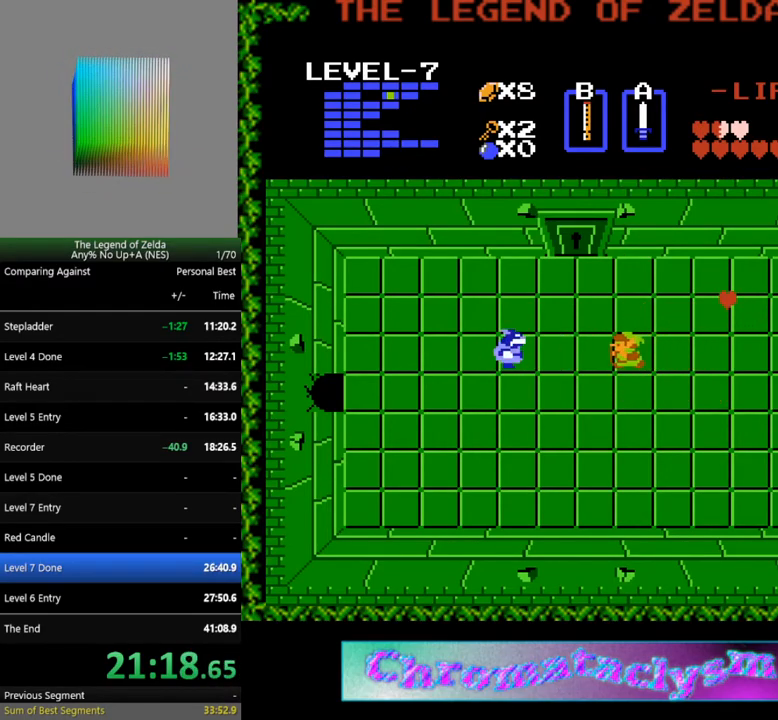
{"buttons": [], "events": [[200, "A", "down"], [233, "DPAD_LEFT", "up"], [317, "A", "up"]]}
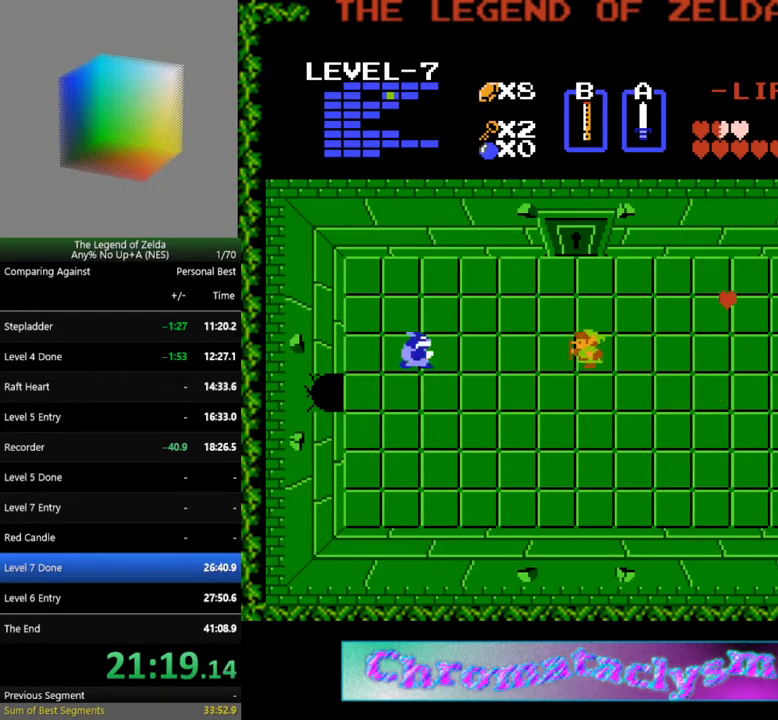
{"buttons": ["DPAD_LEFT"], "events": [[17, "DPAD_LEFT", "down"]]}
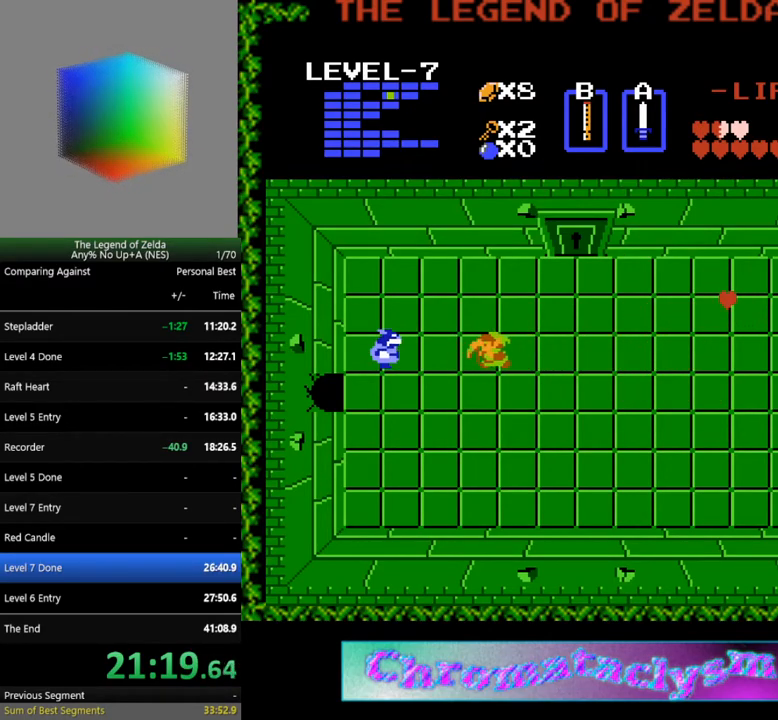
{"buttons": ["DPAD_DOWN"], "events": [[250, "A", "down"], [300, "DPAD_LEFT", "up"], [350, "A", "up"], [367, "DPAD_DOWN", "down"]]}
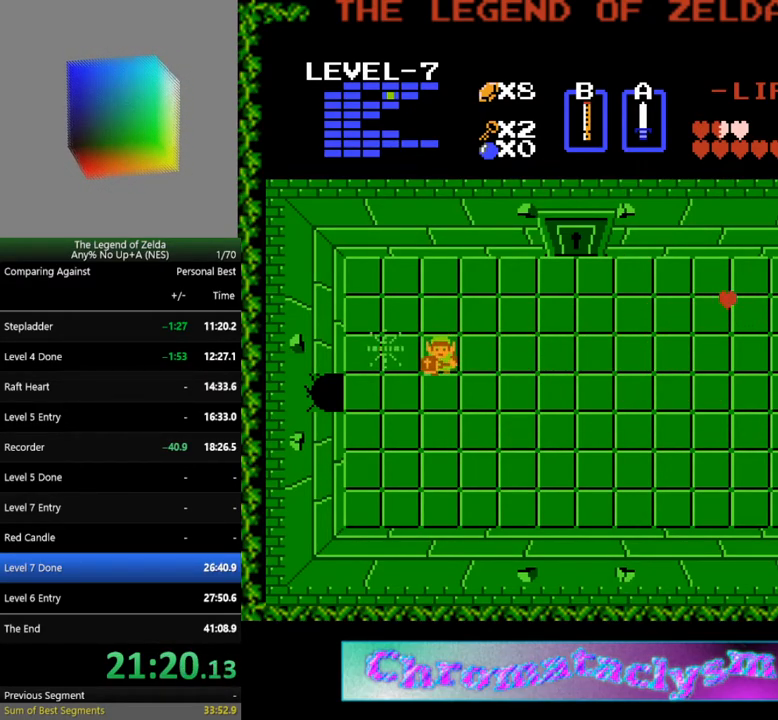
{"buttons": ["DPAD_RIGHT"], "events": [[117, "DPAD_DOWN", "up"], [117, "DPAD_RIGHT", "down"]]}
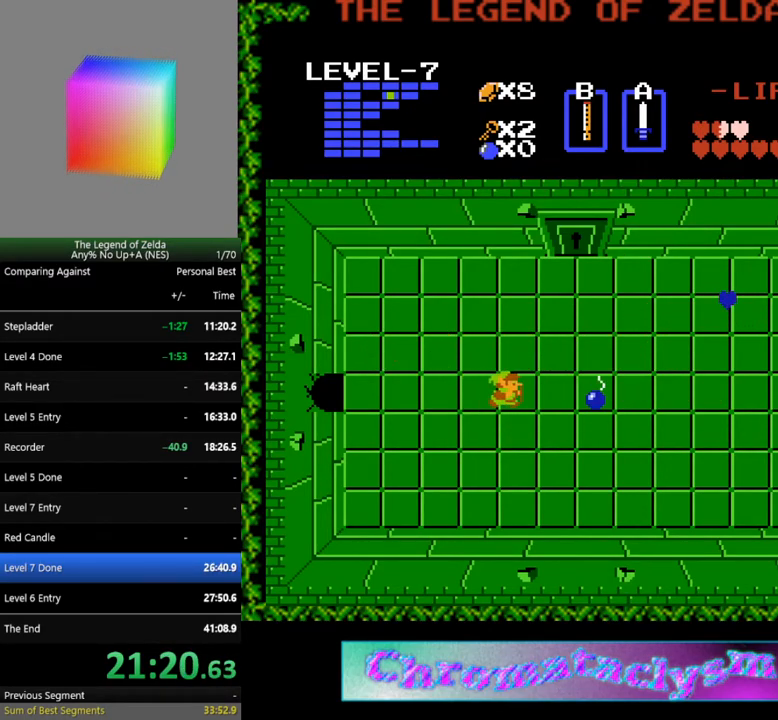
{"buttons": ["DPAD_RIGHT"], "events": []}
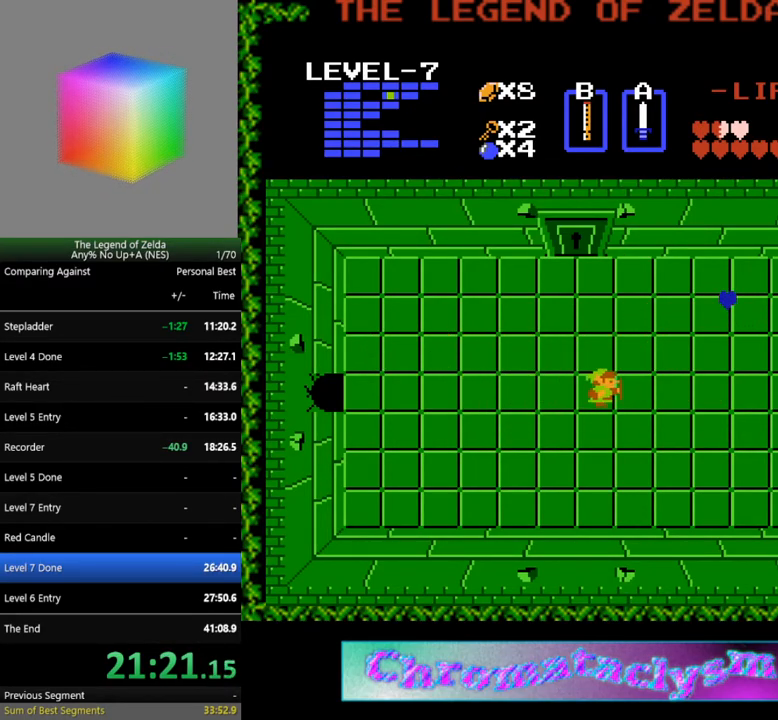
{"buttons": ["DPAD_RIGHT"], "events": []}
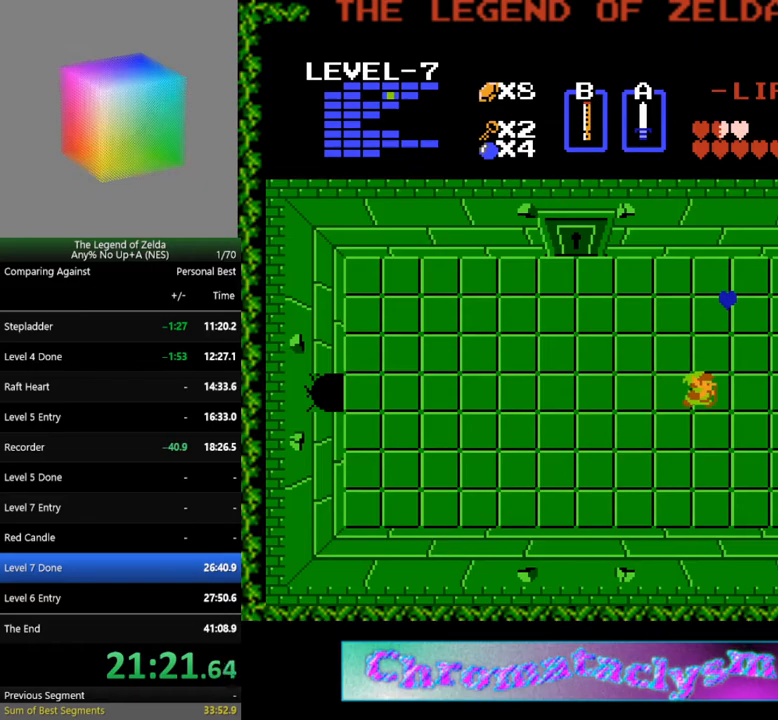
{"buttons": [], "events": [[133, "DPAD_UP", "down"], [167, "DPAD_RIGHT", "up"], [400, "A", "down"], [450, "DPAD_UP", "up"], [500, "A", "up"]]}
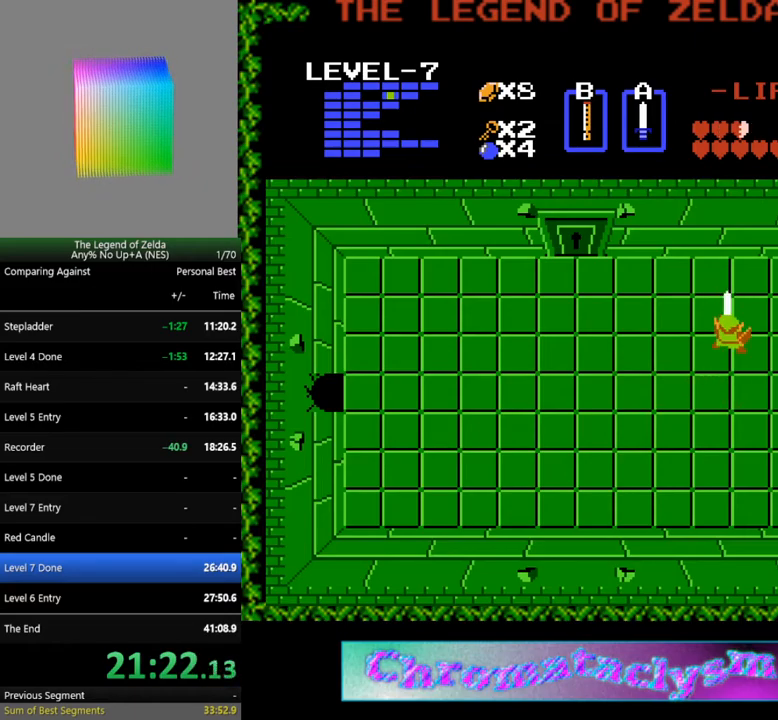
{"buttons": ["DPAD_RIGHT"], "events": [[33, "DPAD_DOWN", "down"], [317, "DPAD_RIGHT", "down"], [333, "DPAD_DOWN", "up"]]}
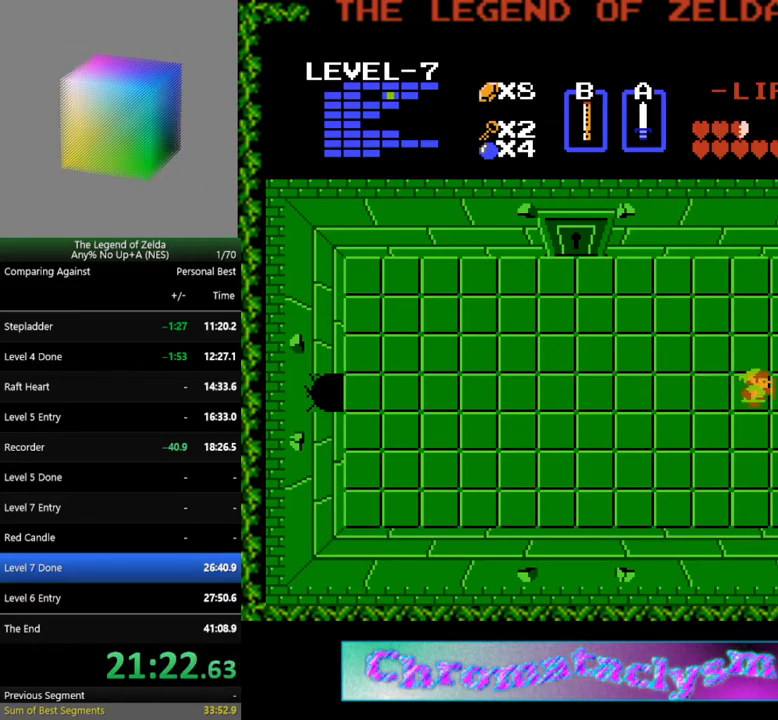
{"buttons": ["DPAD_RIGHT"], "events": []}
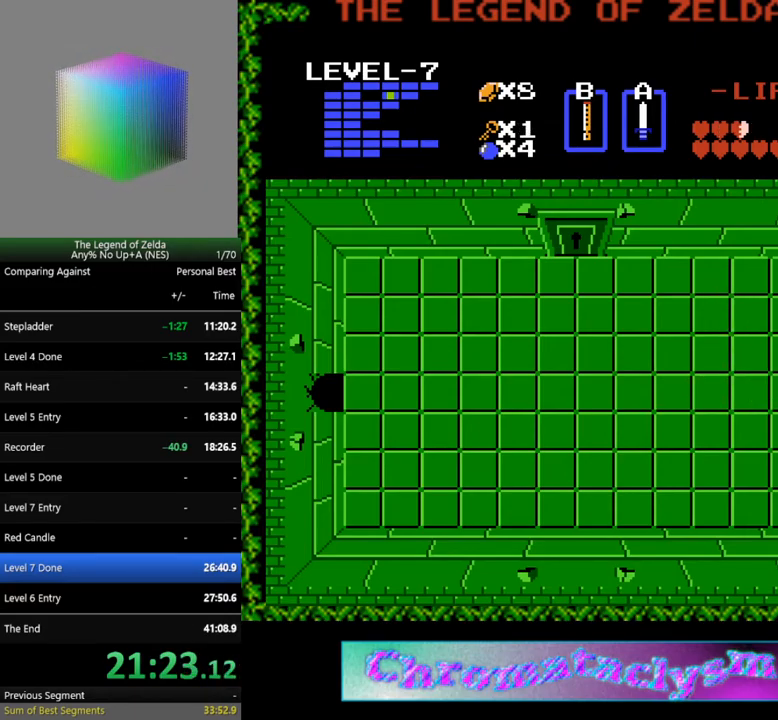
{"buttons": ["DPAD_RIGHT"], "events": []}
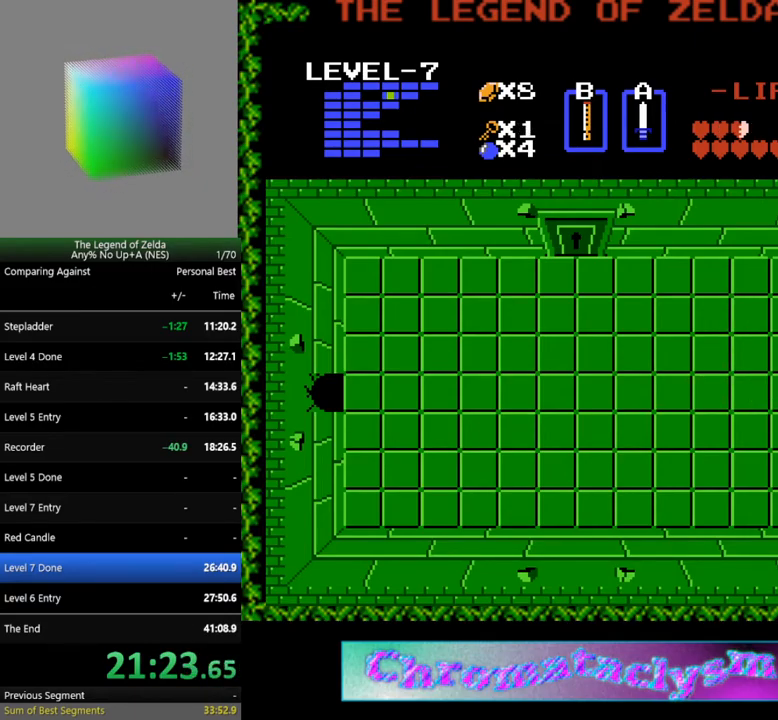
{"buttons": [], "events": [[267, "DPAD_RIGHT", "up"]]}
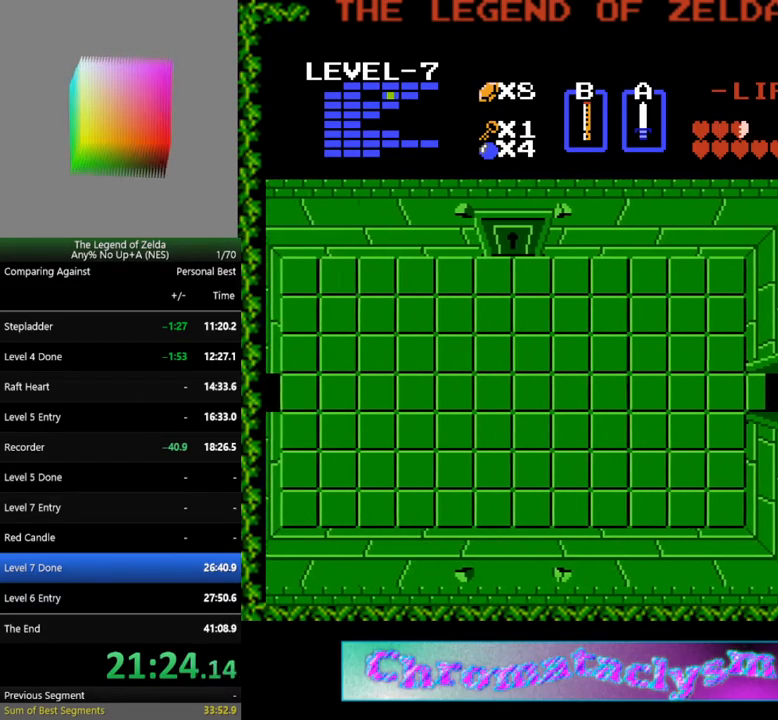
{"buttons": ["DPAD_RIGHT"], "events": [[233, "DPAD_RIGHT", "down"]]}
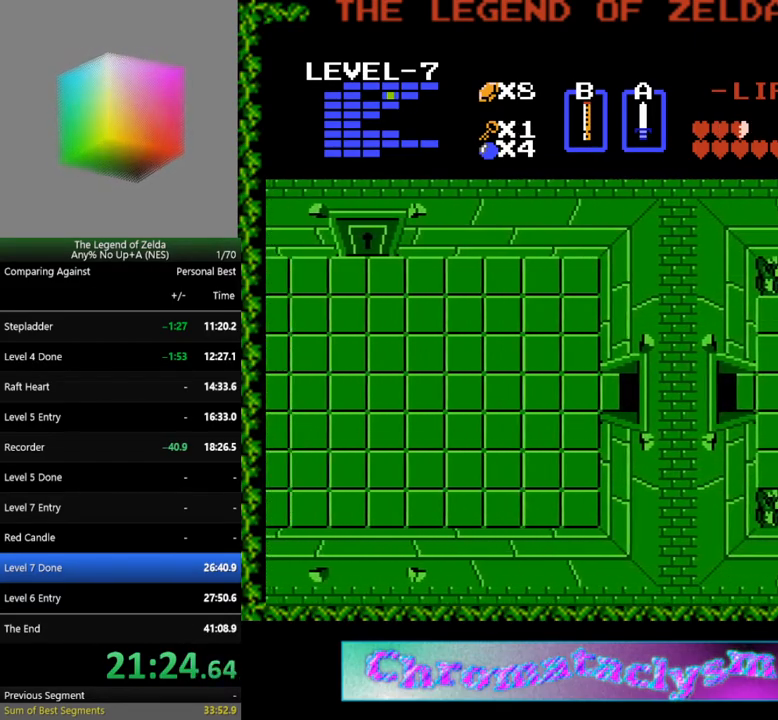
{"buttons": ["DPAD_RIGHT"], "events": []}
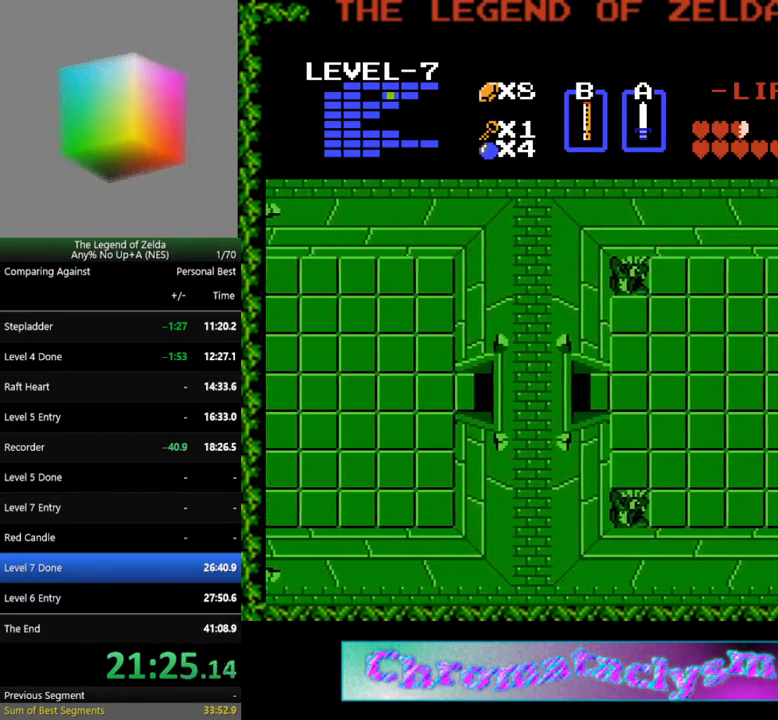
{"buttons": ["DPAD_RIGHT"], "events": []}
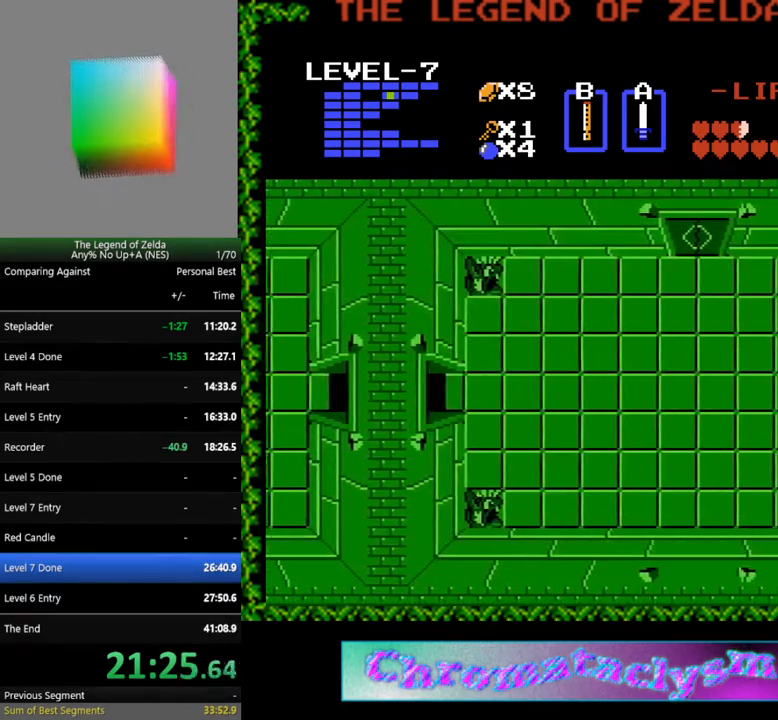
{"buttons": ["DPAD_RIGHT"], "events": []}
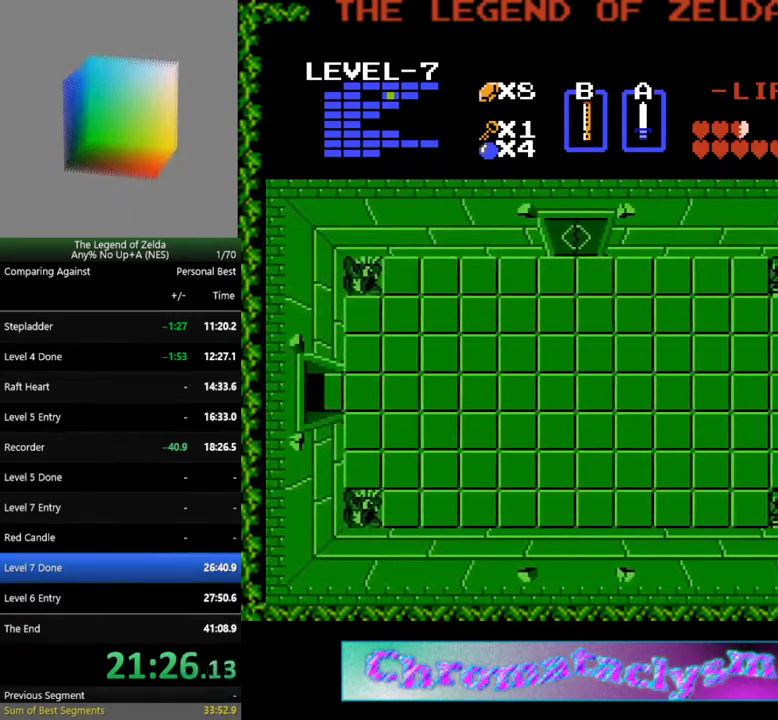
{"buttons": ["DPAD_RIGHT"], "events": []}
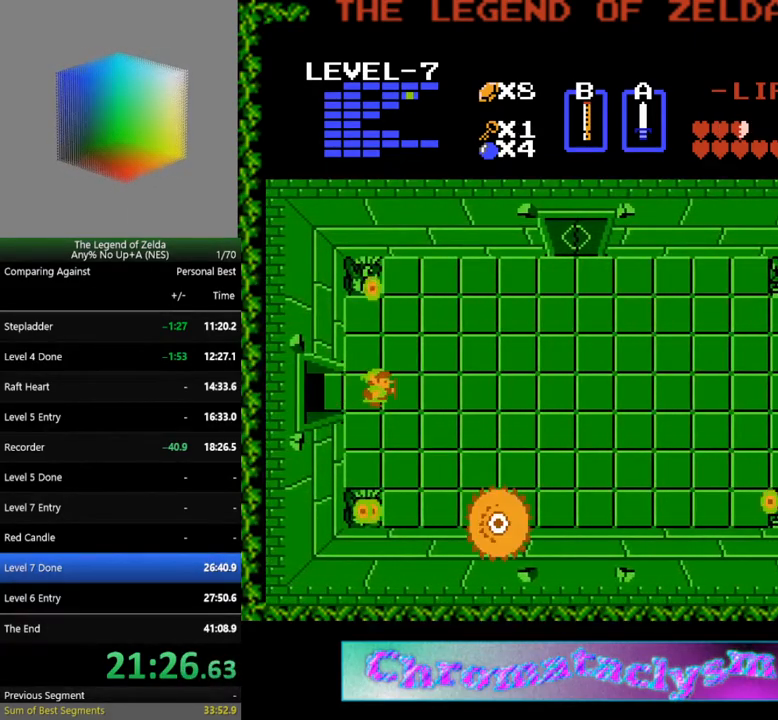
{"buttons": ["DPAD_DOWN"], "events": [[450, "DPAD_DOWN", "down"], [467, "DPAD_RIGHT", "up"]]}
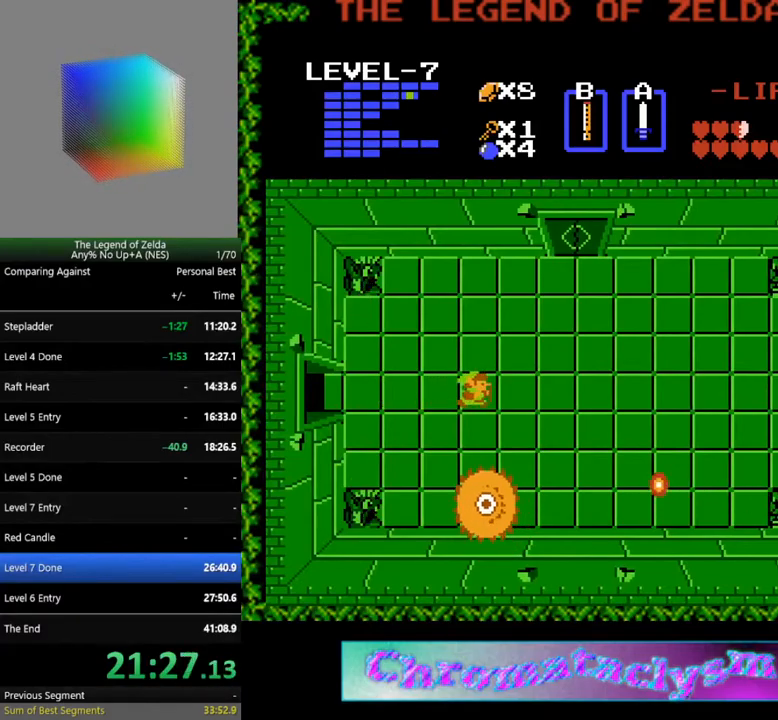
{"buttons": [], "events": [[83, "START", "down"], [183, "DPAD_DOWN", "up"], [300, "START", "up"]]}
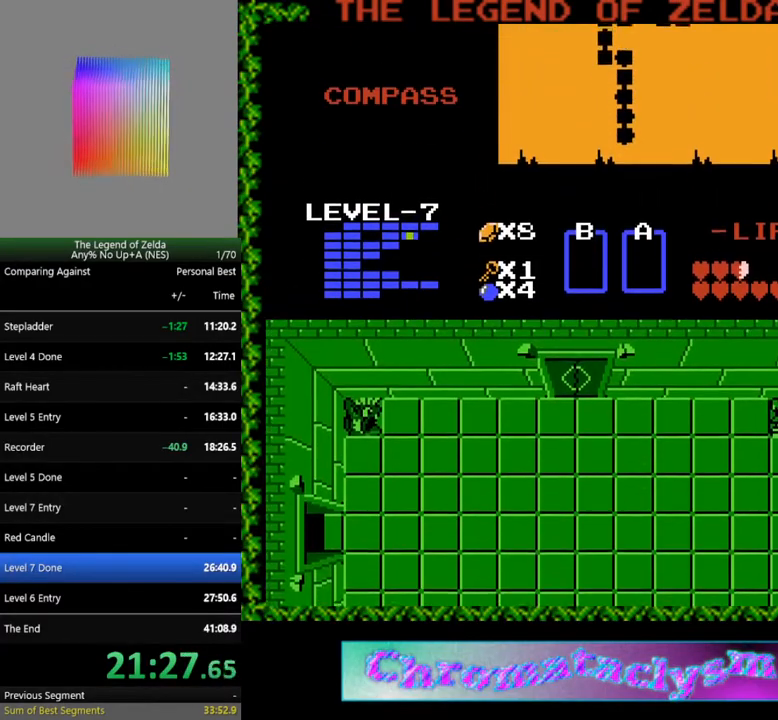
{"buttons": [], "events": []}
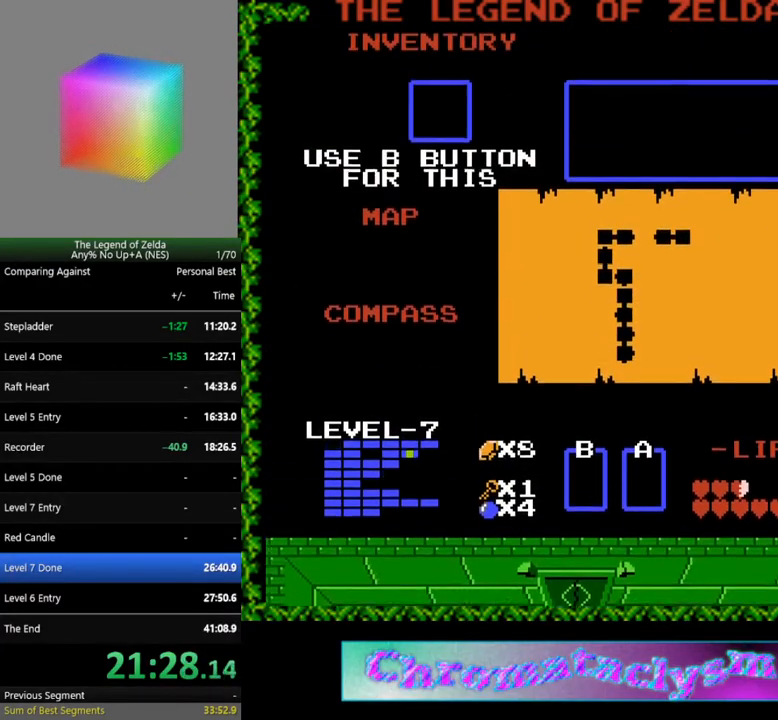
{"buttons": ["DPAD_LEFT"], "events": [[117, "DPAD_LEFT", "down"], [200, "DPAD_LEFT", "up"], [500, "DPAD_LEFT", "down"]]}
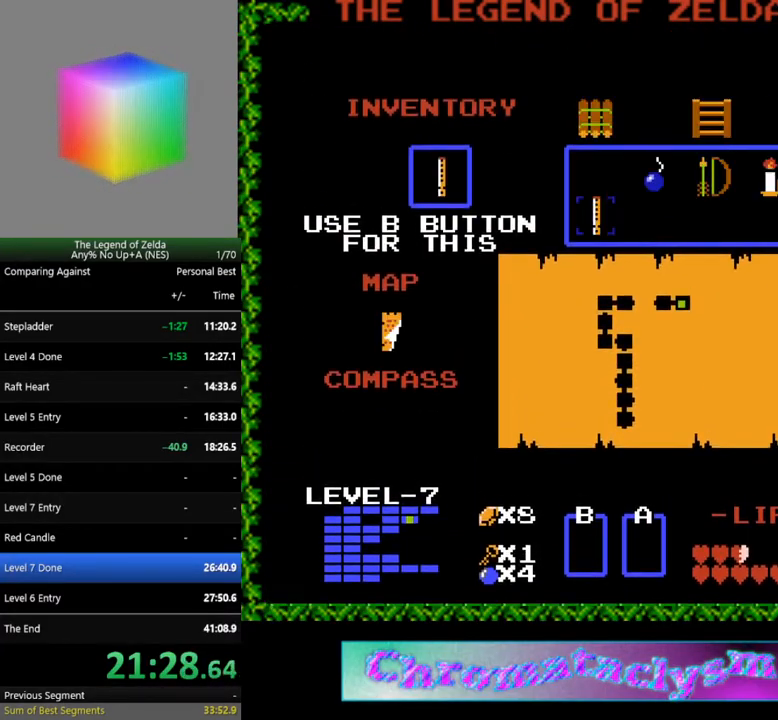
{"buttons": ["START"], "events": [[83, "DPAD_LEFT", "up"], [167, "DPAD_LEFT", "down"], [250, "DPAD_LEFT", "up"], [317, "DPAD_LEFT", "down"], [383, "DPAD_LEFT", "up"], [467, "START", "down"]]}
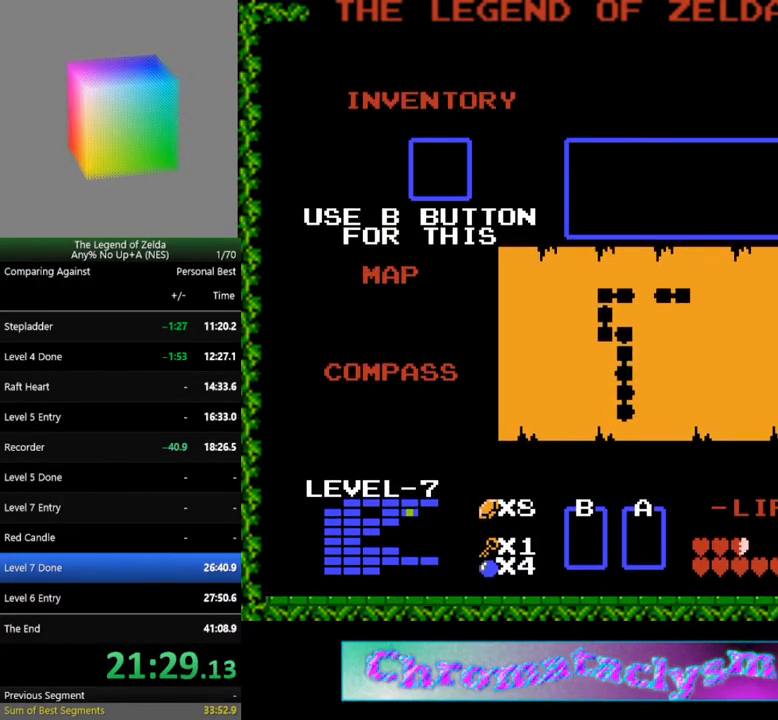
{"buttons": ["DPAD_DOWN"], "events": [[83, "START", "up"], [417, "DPAD_DOWN", "down"]]}
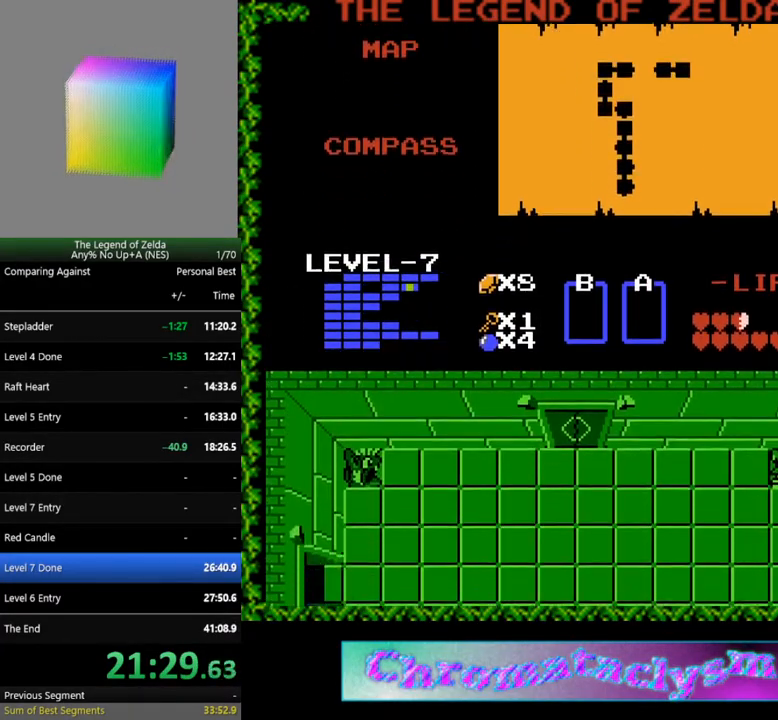
{"buttons": [], "events": [[83, "DPAD_DOWN", "up"]]}
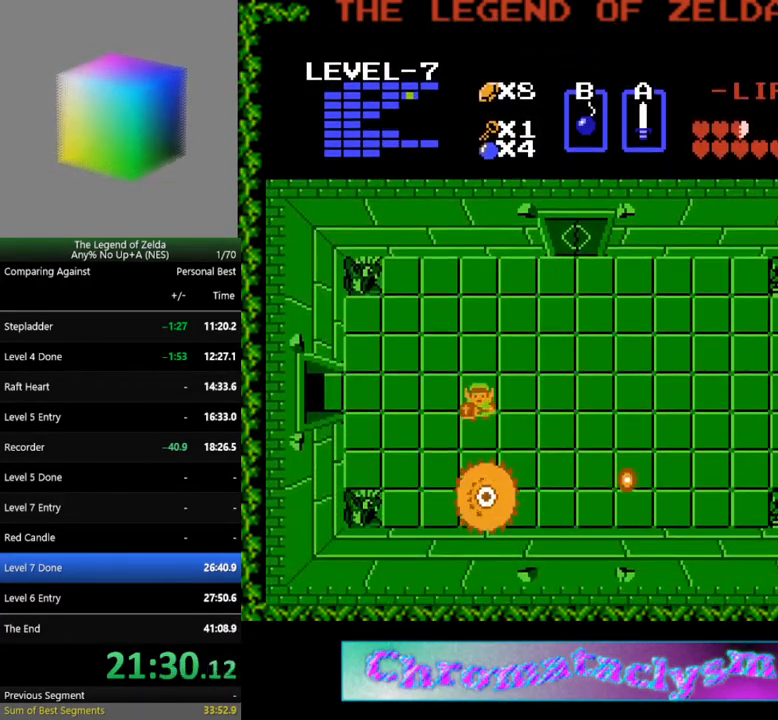
{"buttons": ["START"], "events": [[33, "DPAD_DOWN", "down"], [117, "B", "down"], [167, "DPAD_DOWN", "up"], [200, "B", "up"], [333, "START", "down"]]}
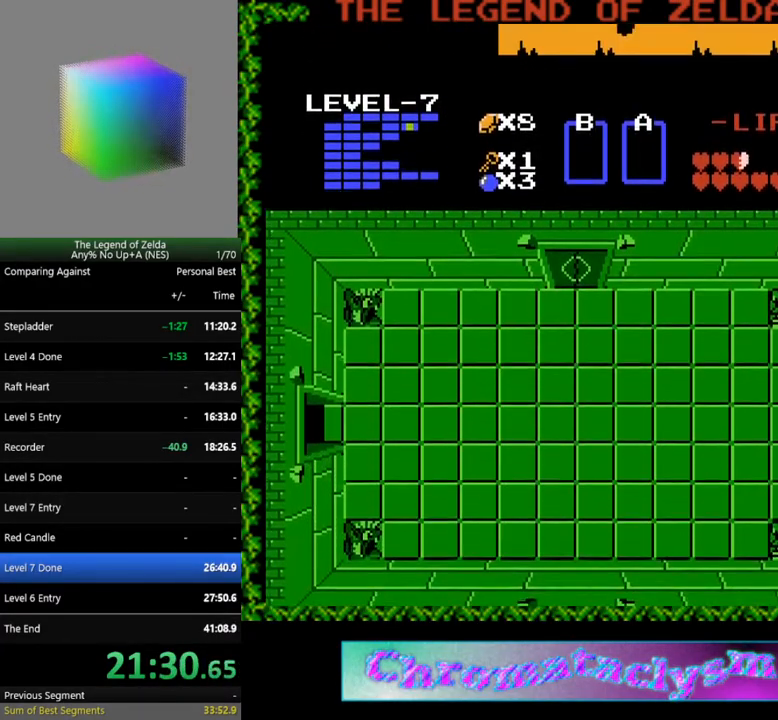
{"buttons": [], "events": [[17, "START", "up"]]}